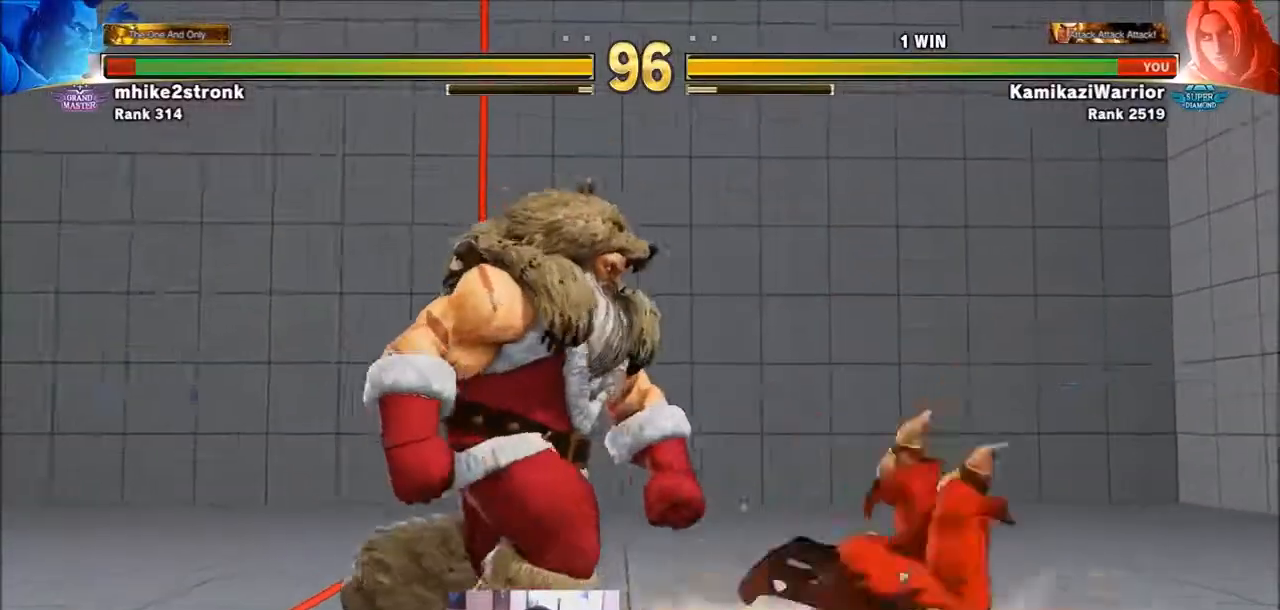
Gameplay with a controller (arcade stick); each line is a JSON object with the inputs held at the frame after it. "events" lists button and stick changes between this image and that frame as [ms after this image, input, new state], when the widget could be followed in between. Not read: HK L3 LK MK R3.
{"buttons": [], "left_stick": "right", "events": [[67, "R1", "up"], [67, "SQUARE", "up"], [67, "TRIANGLE", "up"]]}
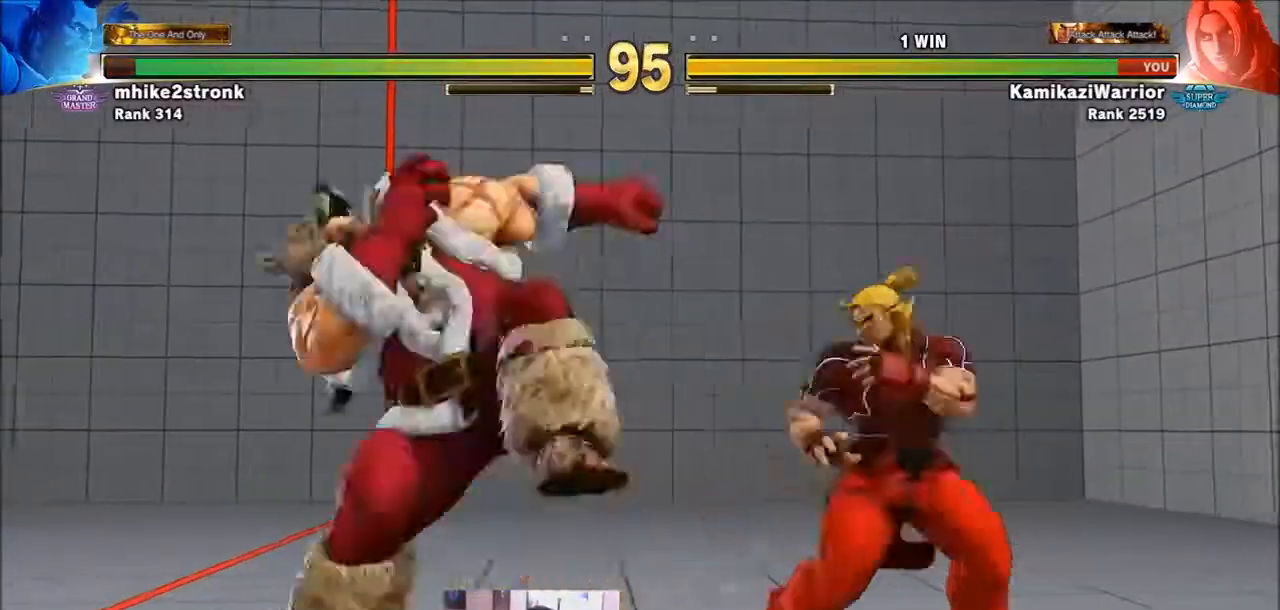
{"buttons": ["R2"], "left_stick": "down-right", "events": [[333, "left_stick", "down-right"], [367, "R2", "down"]]}
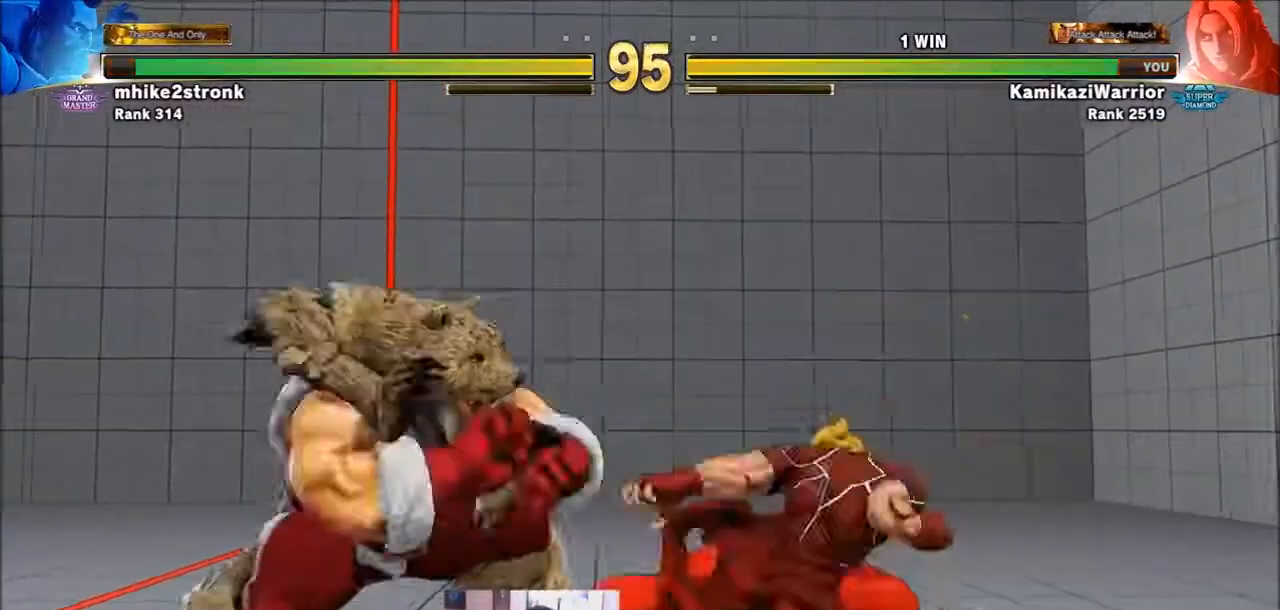
{"buttons": [], "left_stick": "right", "events": [[267, "R2", "up"], [334, "left_stick", "right"]]}
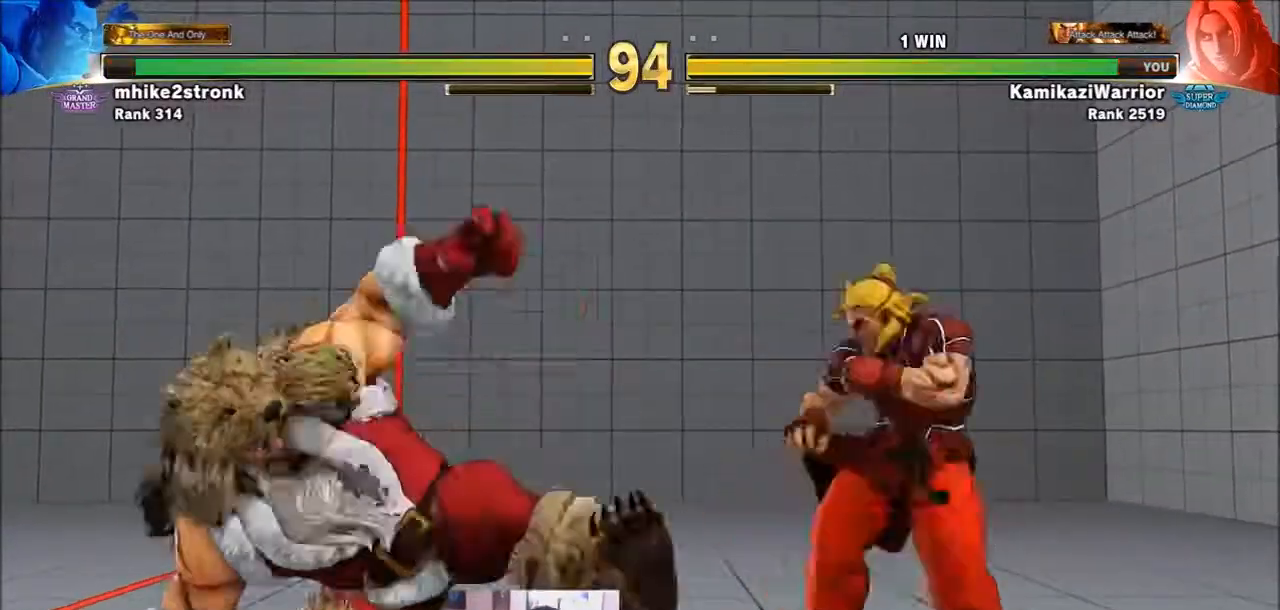
{"buttons": [], "left_stick": "down-right", "events": [[100, "left_stick", "down-right"]]}
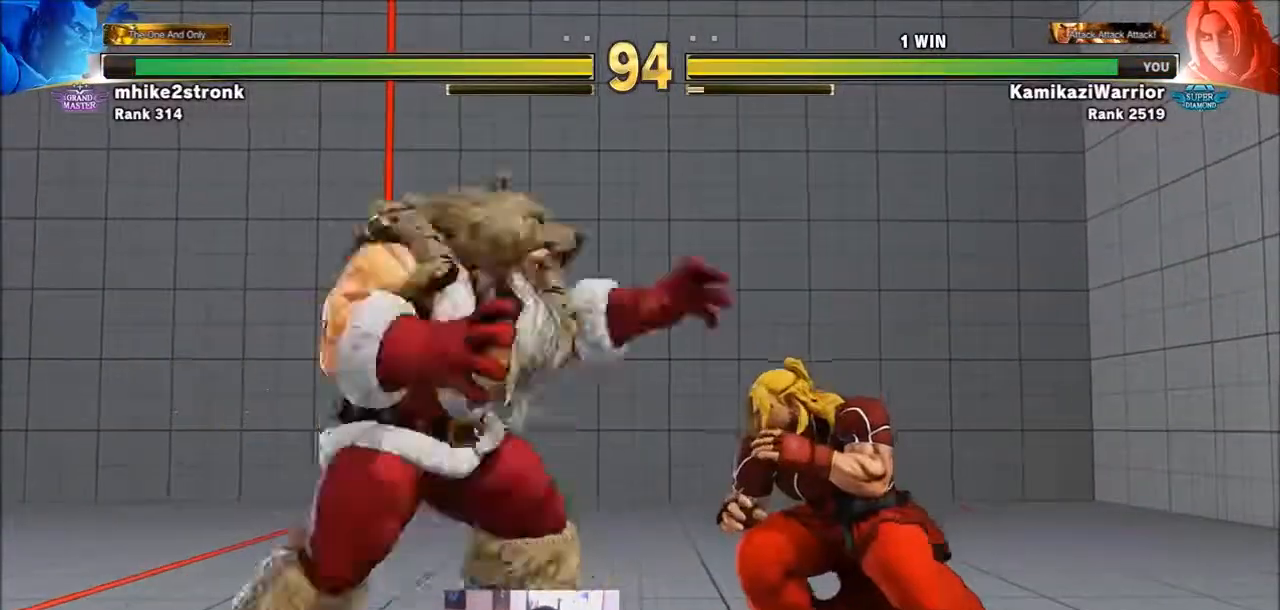
{"buttons": [], "left_stick": "up-left", "events": [[300, "left_stick", "up-left"]]}
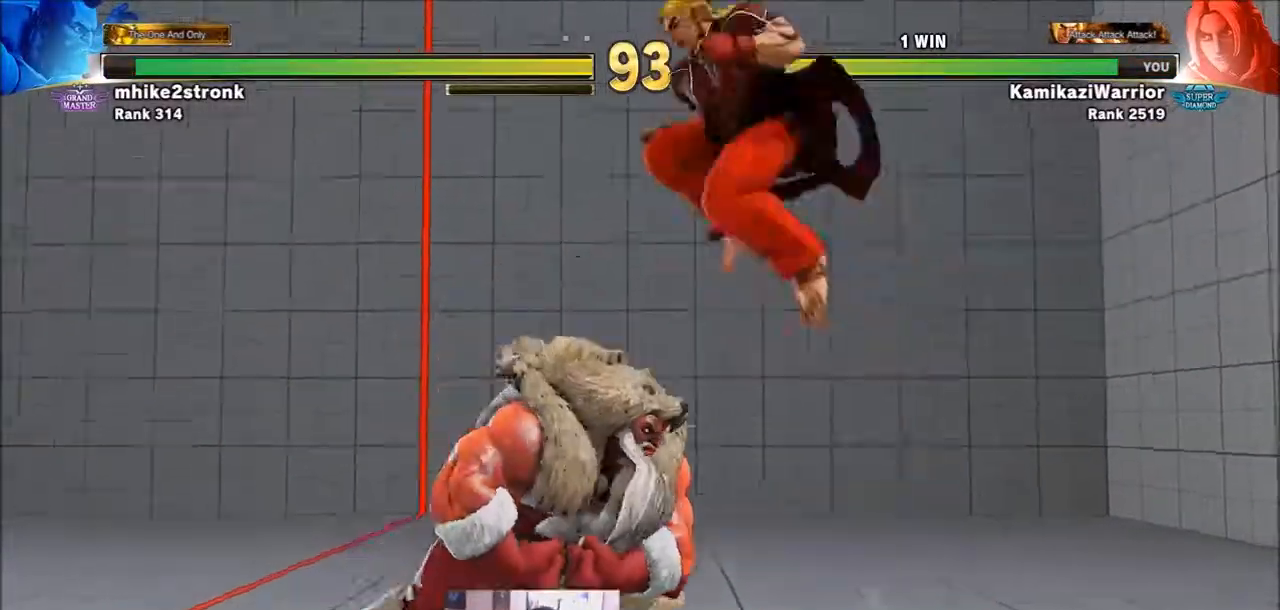
{"buttons": ["CIRCLE"], "left_stick": "center", "events": [[33, "left_stick", "left"], [133, "left_stick", "down-left"], [300, "CIRCLE", "down"], [367, "left_stick", "center"]]}
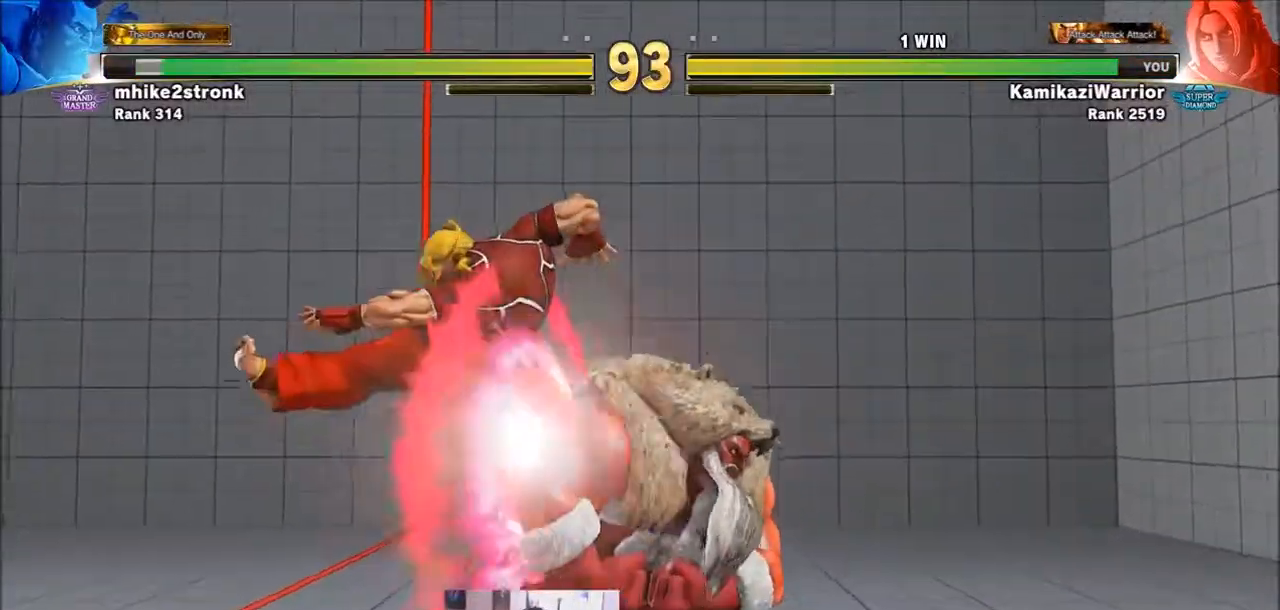
{"buttons": [], "left_stick": "left", "events": [[134, "CIRCLE", "up"], [167, "left_stick", "left"], [234, "SQUARE", "down"], [401, "SQUARE", "up"]]}
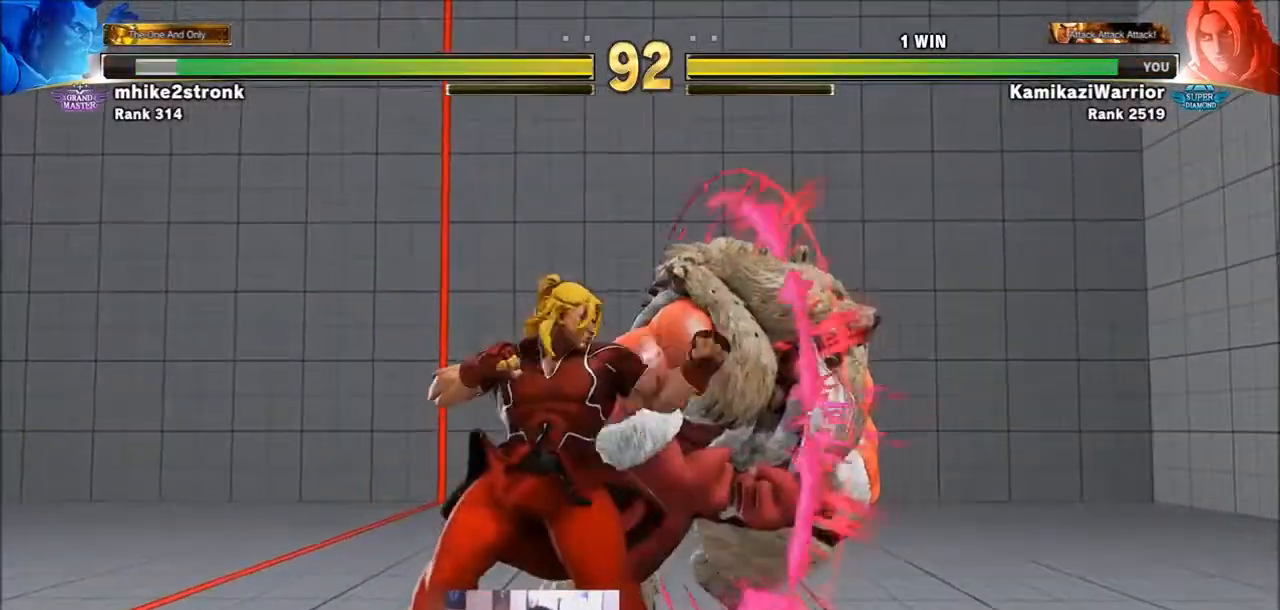
{"buttons": ["TRIANGLE", "R1"], "left_stick": "down", "events": [[66, "TRIANGLE", "down"], [367, "left_stick", "center"], [433, "R1", "down"], [433, "left_stick", "right"], [500, "left_stick", "down"]]}
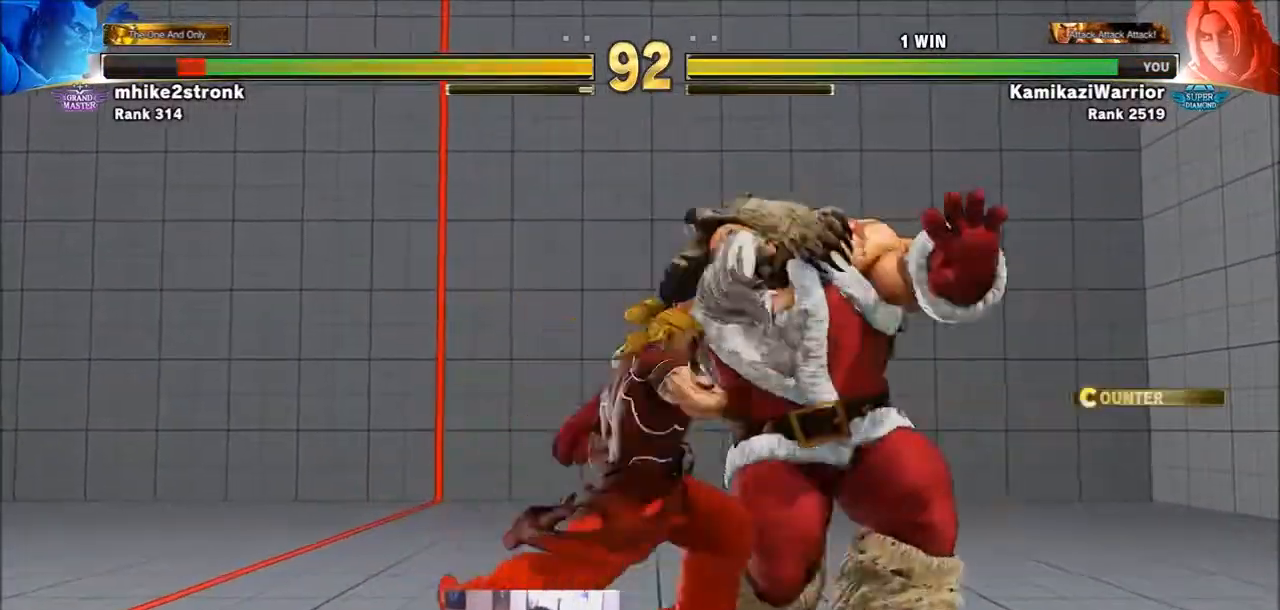
{"buttons": [], "left_stick": "center", "events": [[100, "TRIANGLE", "up"], [100, "left_stick", "left"], [134, "R1", "up"], [167, "left_stick", "center"], [200, "R2", "down"], [334, "R2", "up"], [367, "R2", "down"], [501, "R2", "up"]]}
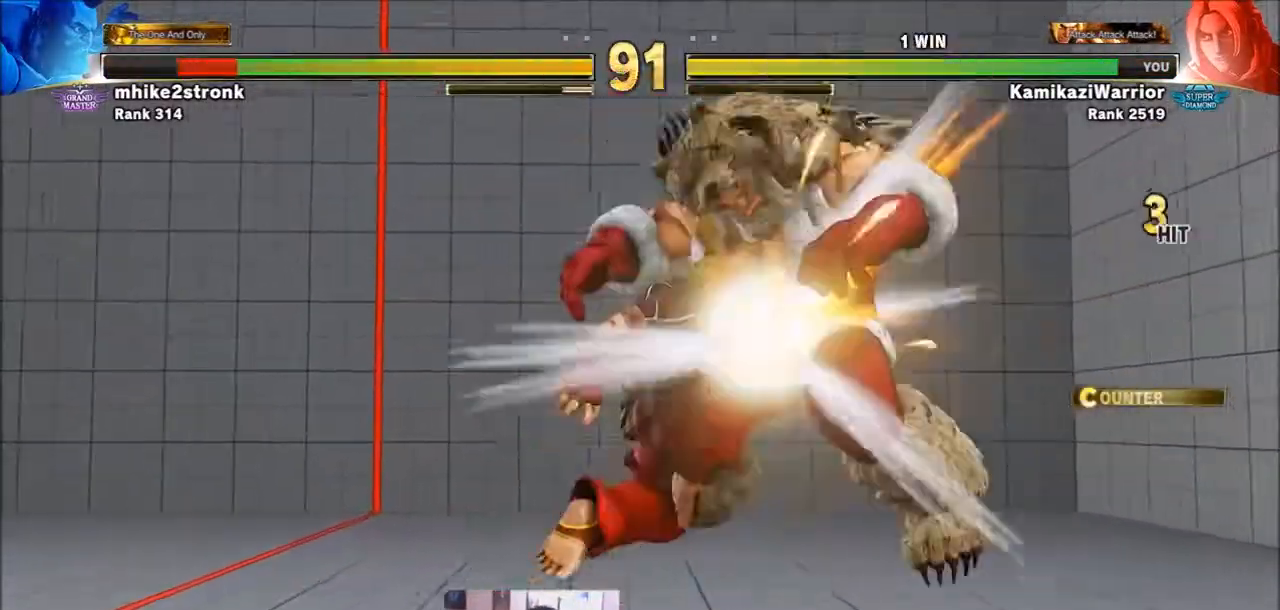
{"buttons": ["SQUARE", "TRIANGLE", "R1"], "left_stick": "center", "events": [[66, "R1", "down"], [66, "SQUARE", "down"], [66, "TRIANGLE", "down"], [133, "R1", "up"], [133, "TRIANGLE", "up"], [166, "SQUARE", "up"], [233, "CIRCLE", "down"], [233, "R2", "down"], [267, "CROSS", "down"], [333, "CIRCLE", "up"], [333, "R2", "up"], [367, "CROSS", "up"], [467, "R1", "down"], [467, "SQUARE", "down"], [467, "TRIANGLE", "down"]]}
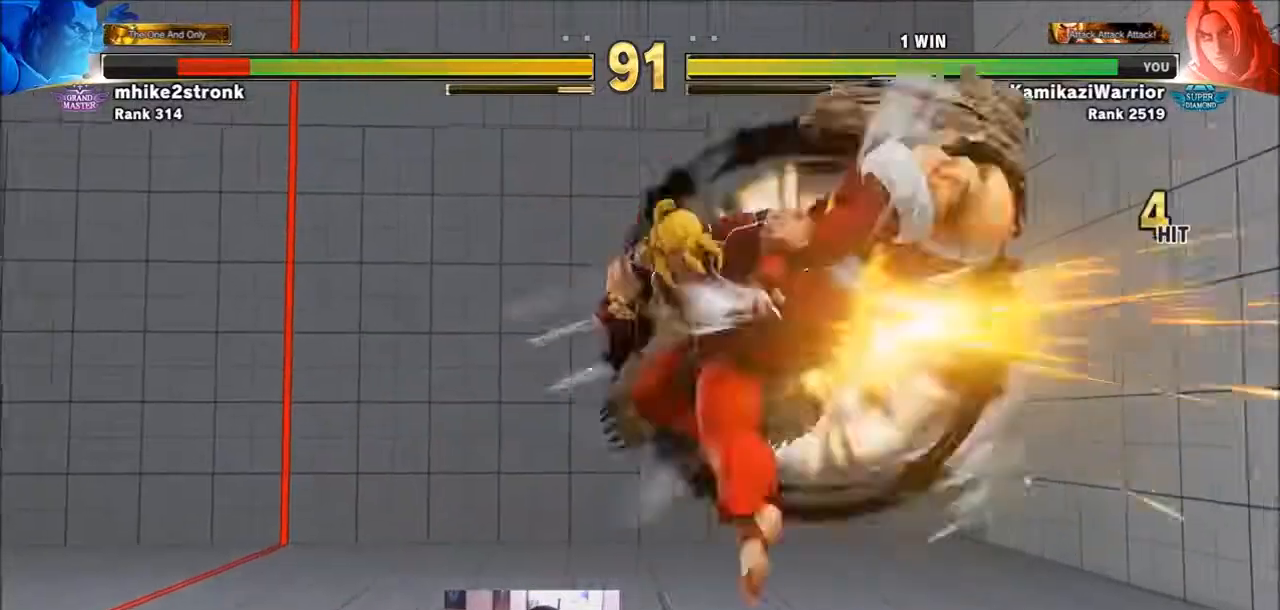
{"buttons": [], "left_stick": "center", "events": [[34, "R1", "up"], [34, "TRIANGLE", "up"], [67, "SQUARE", "up"], [134, "CIRCLE", "down"], [134, "R2", "down"], [167, "CROSS", "down"], [234, "R2", "up"], [267, "CIRCLE", "up"], [267, "CROSS", "up"]]}
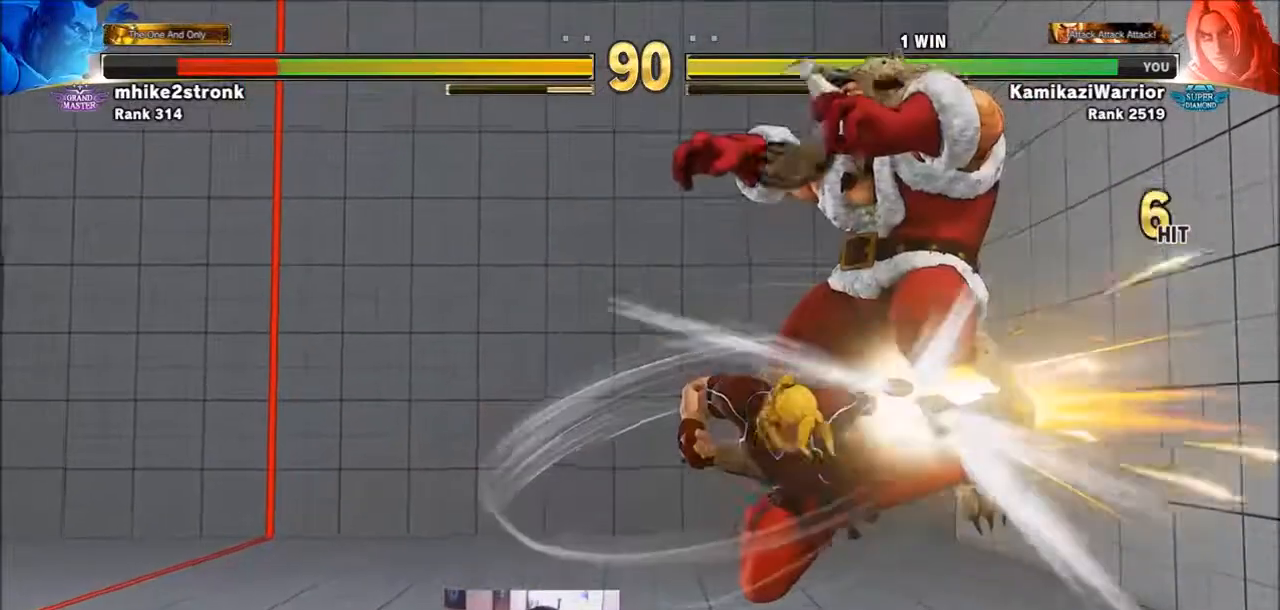
{"buttons": [], "left_stick": "right", "events": [[300, "left_stick", "right"], [400, "left_stick", "center"], [467, "left_stick", "right"]]}
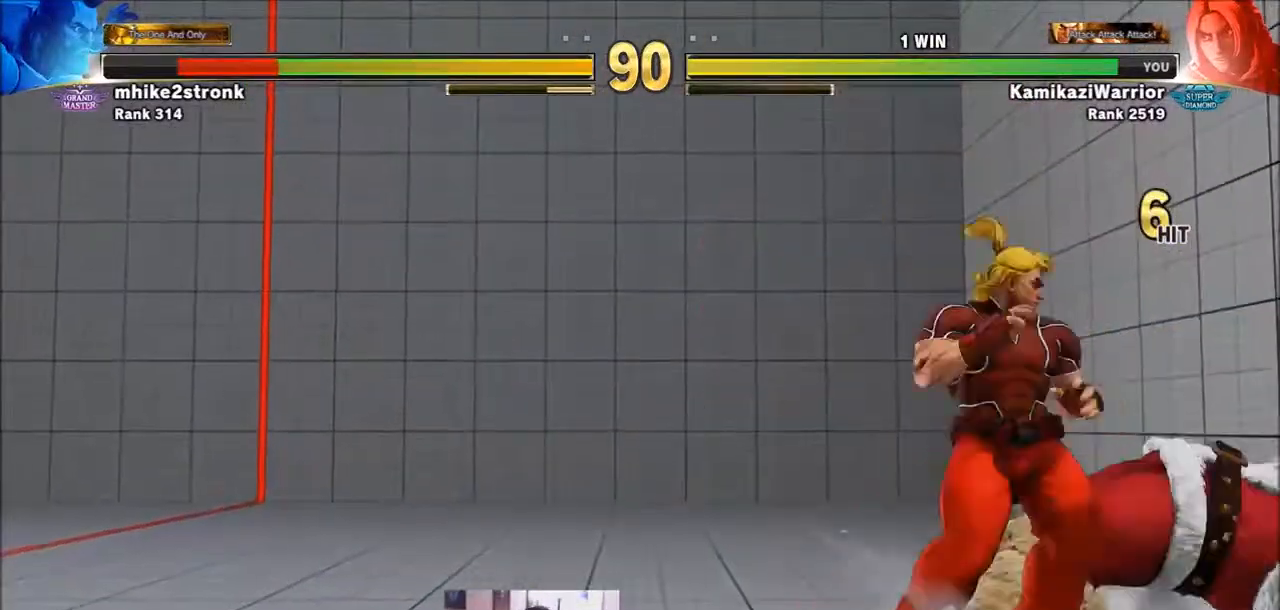
{"buttons": [], "left_stick": "right", "events": []}
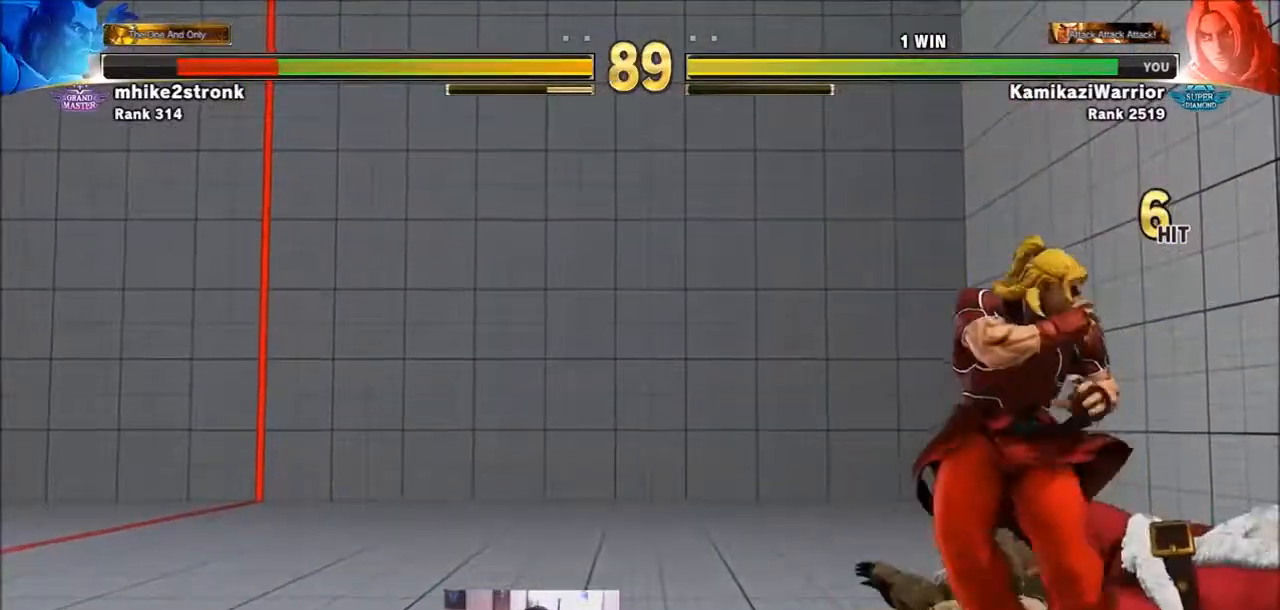
{"buttons": [], "left_stick": "right", "events": []}
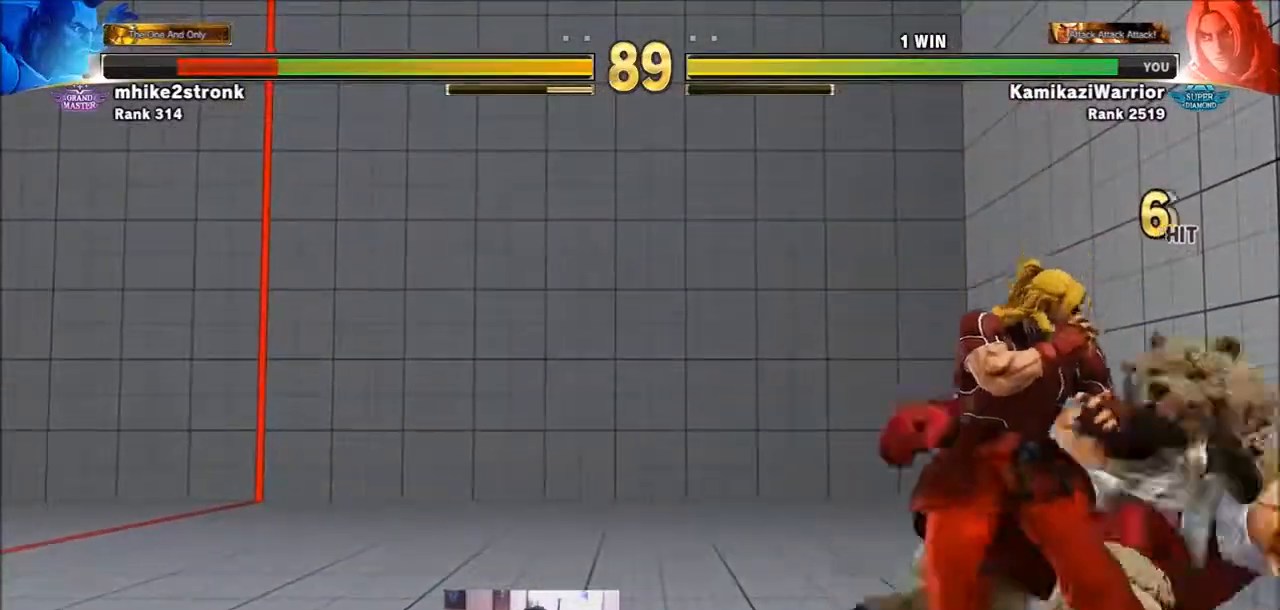
{"buttons": [], "left_stick": "right", "events": [[134, "left_stick", "down-right"], [200, "SQUARE", "down"], [367, "left_stick", "right"], [401, "SQUARE", "up"]]}
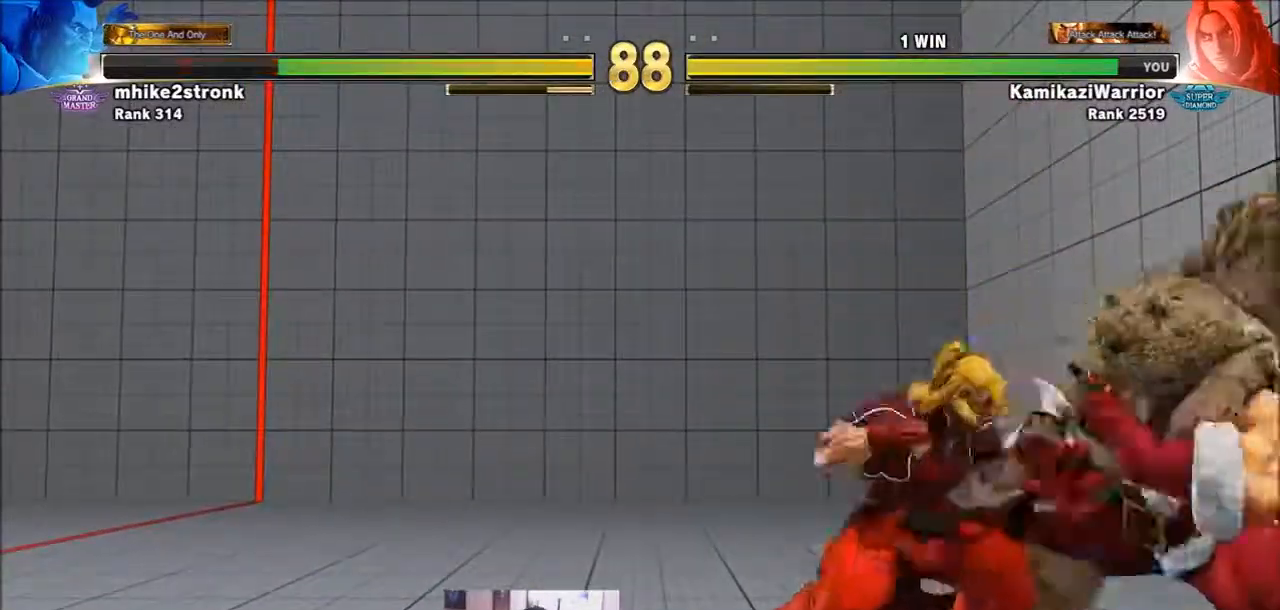
{"buttons": [], "left_stick": "center", "events": [[166, "CROSS", "down"], [200, "SQUARE", "down"], [267, "left_stick", "center"], [300, "CROSS", "up"], [300, "SQUARE", "up"]]}
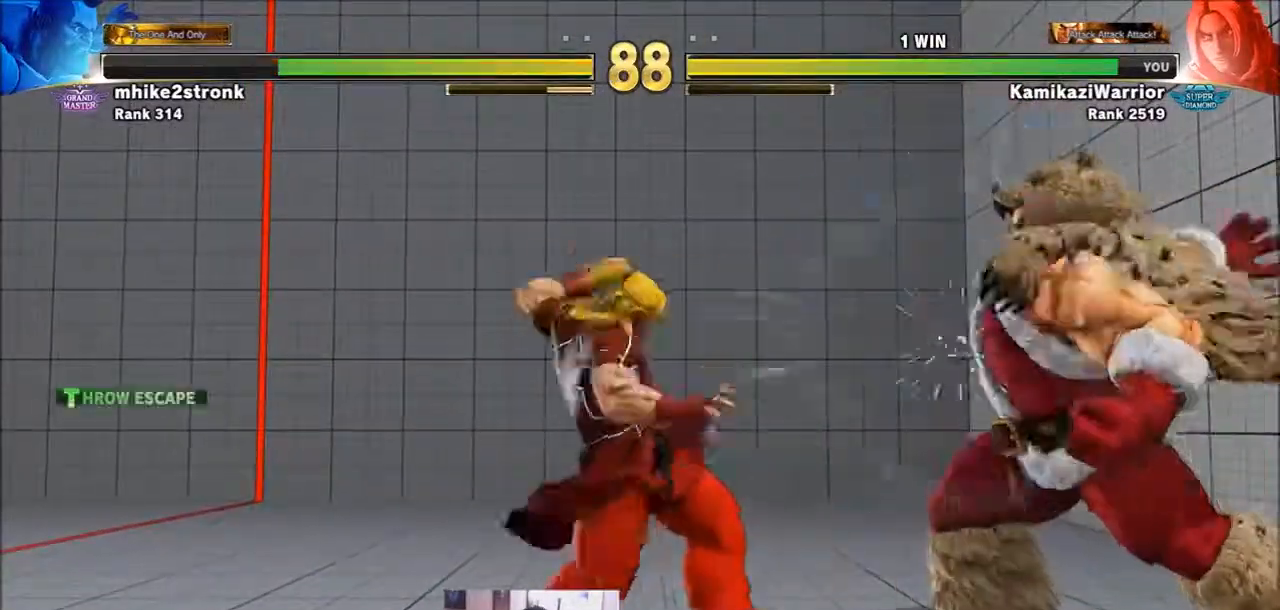
{"buttons": [], "left_stick": "up-right", "events": [[234, "left_stick", "left"], [367, "left_stick", "center"], [434, "left_stick", "up-right"]]}
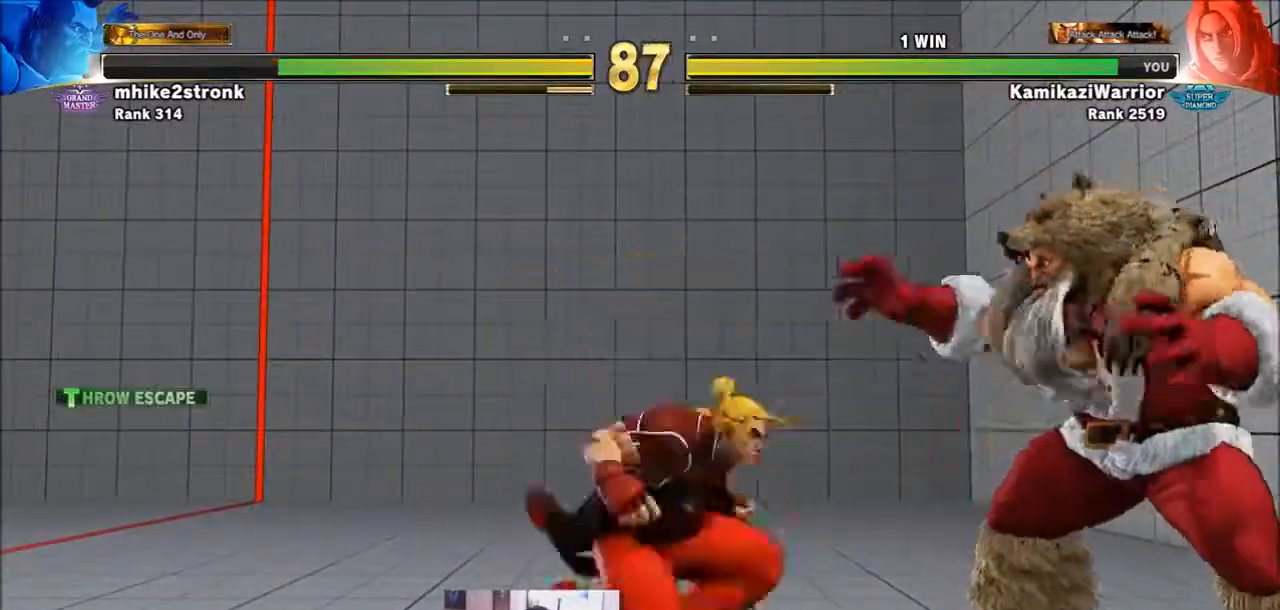
{"buttons": ["CIRCLE"], "left_stick": "down-right", "events": [[267, "left_stick", "down-right"], [433, "CIRCLE", "down"]]}
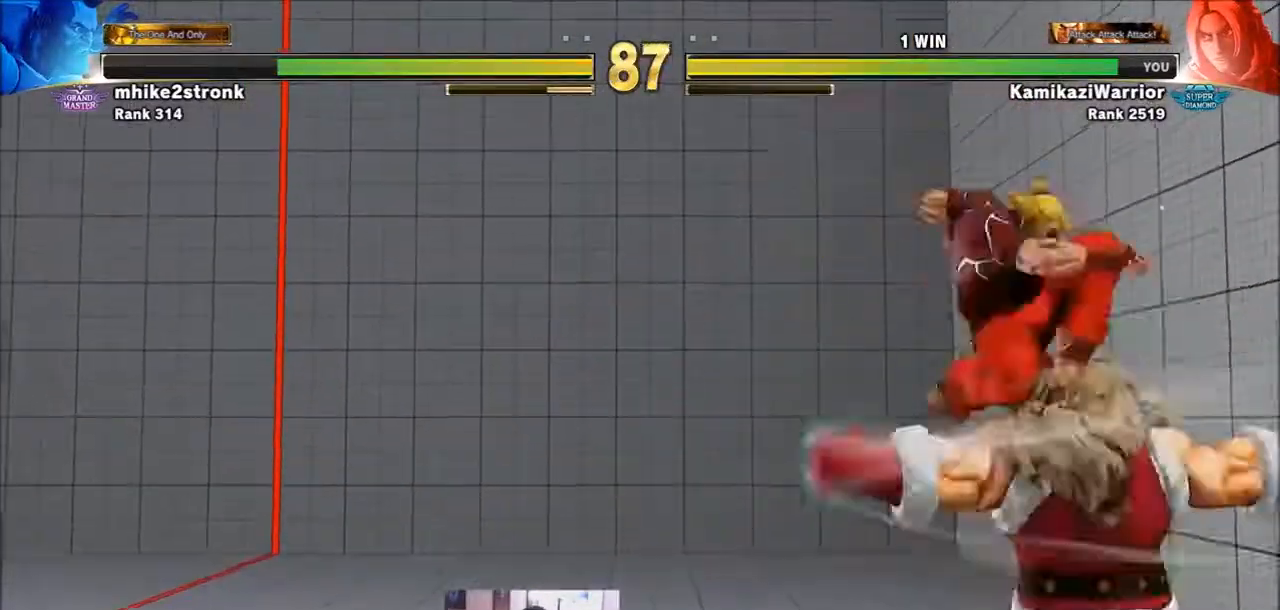
{"buttons": [], "left_stick": "center", "events": [[67, "left_stick", "center"], [300, "CIRCLE", "up"]]}
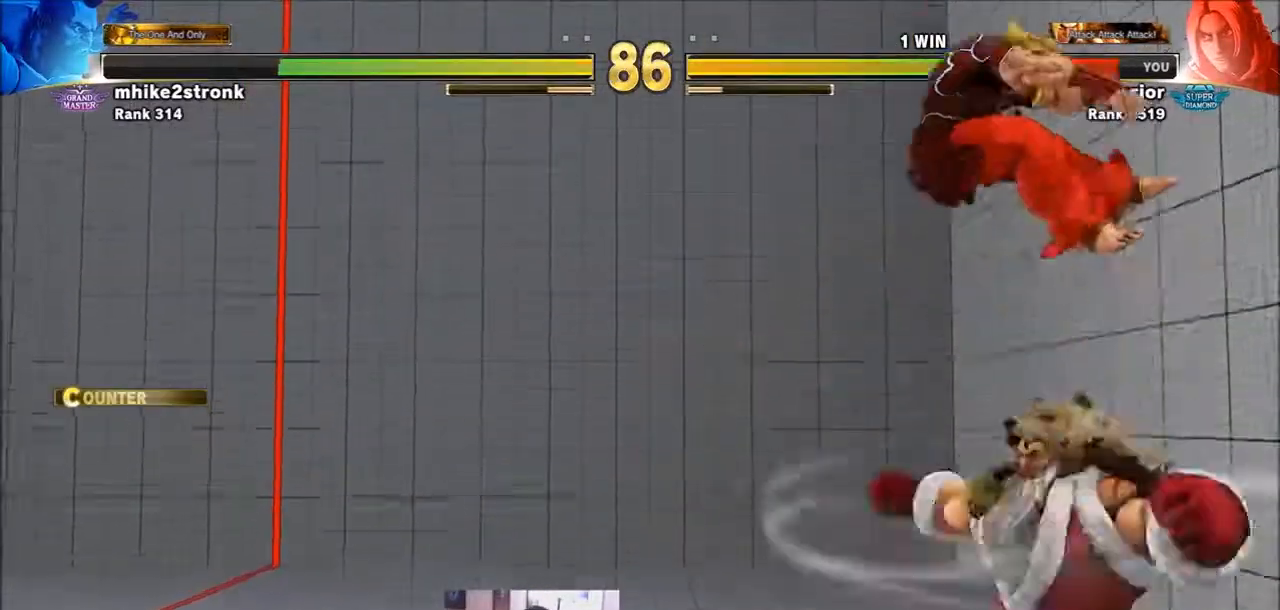
{"buttons": [], "left_stick": "center", "events": [[333, "R1", "down"], [333, "SQUARE", "down"], [333, "TRIANGLE", "down"], [400, "R1", "up"], [433, "SQUARE", "up"], [433, "TRIANGLE", "up"]]}
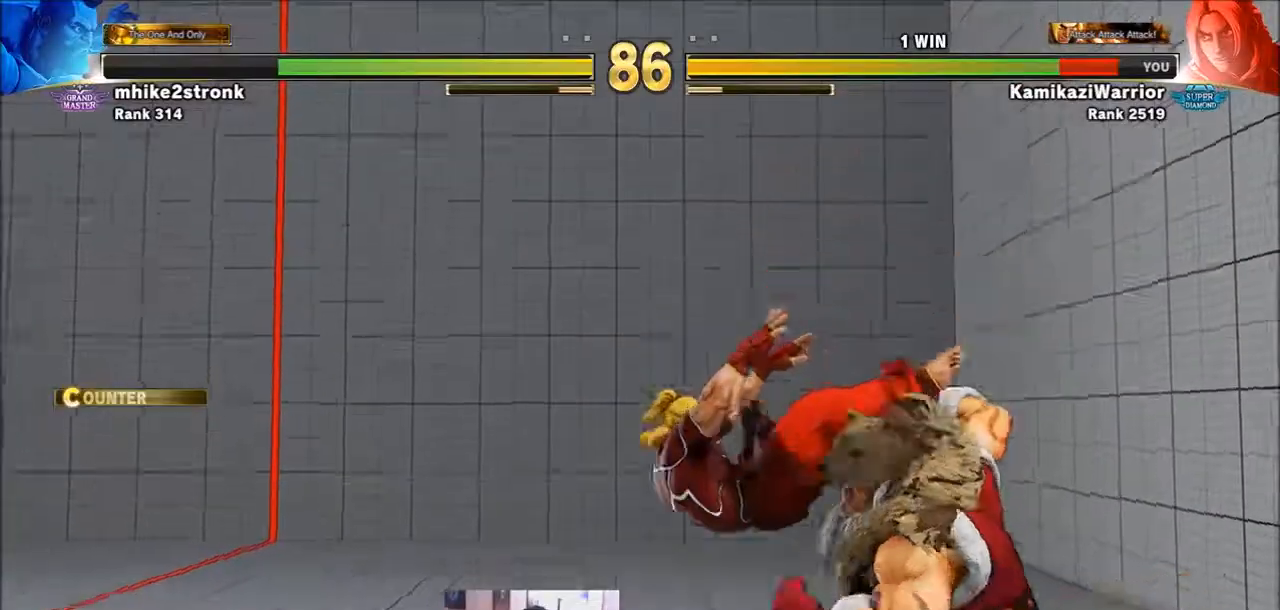
{"buttons": [], "left_stick": "down", "events": [[34, "R1", "down"], [34, "TRIANGLE", "down"], [67, "SQUARE", "down"], [200, "R1", "up"], [234, "SQUARE", "up"], [234, "TRIANGLE", "up"], [401, "left_stick", "right"], [467, "left_stick", "down"]]}
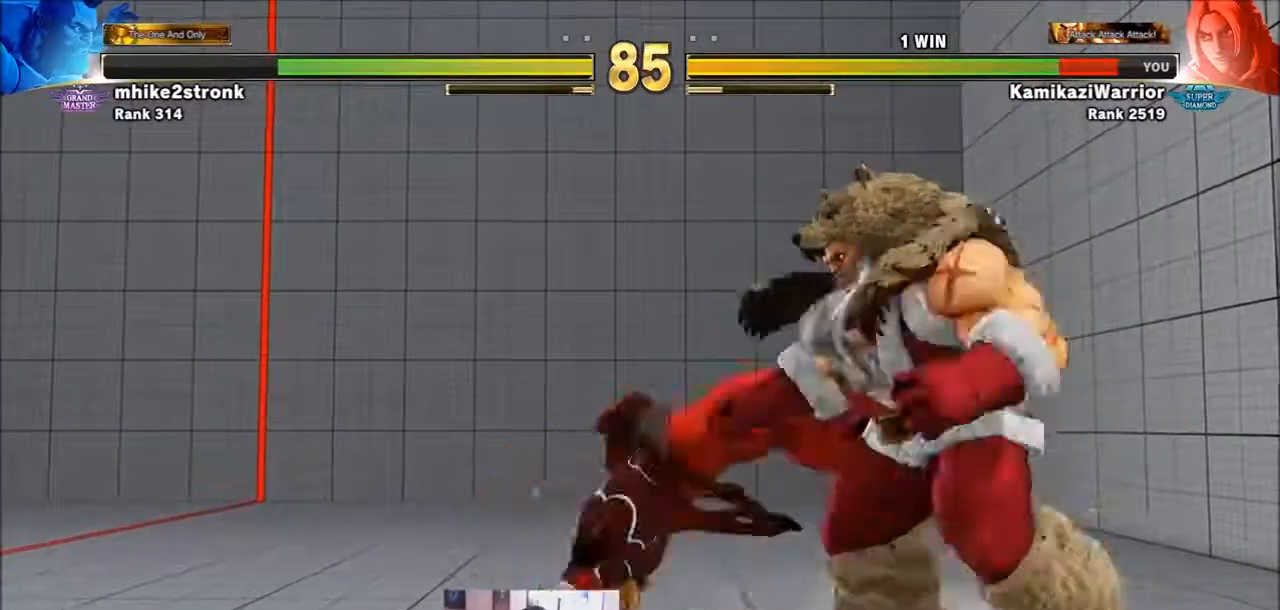
{"buttons": [], "left_stick": "center", "events": [[133, "R1", "down"], [166, "left_stick", "center"], [500, "R1", "up"]]}
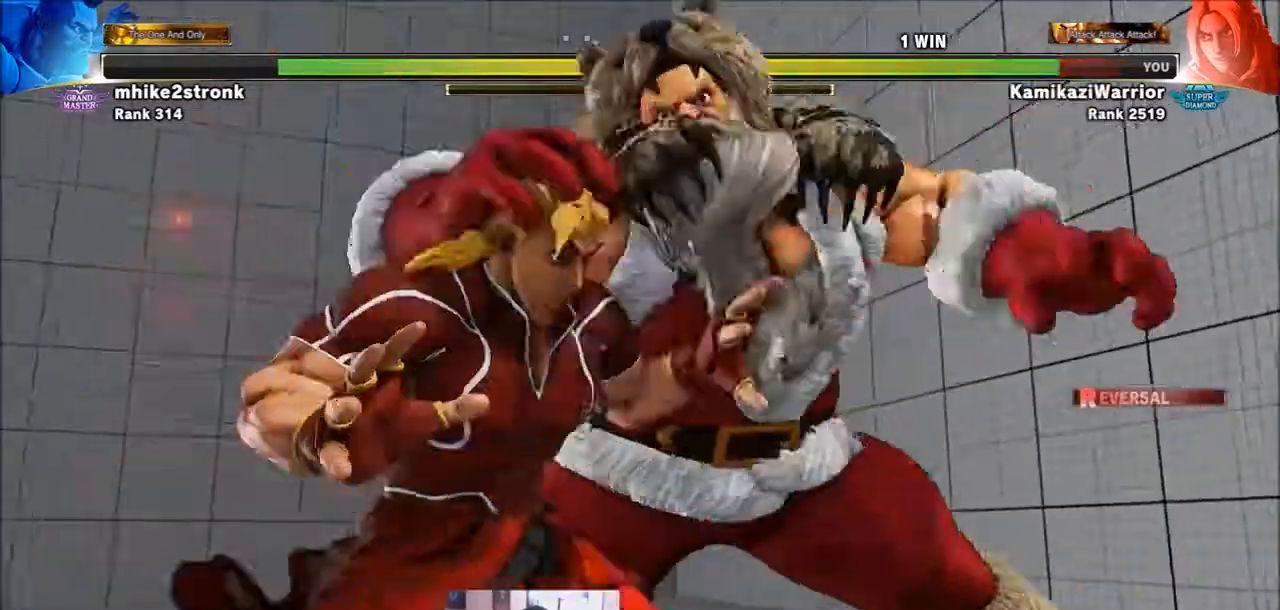
{"buttons": [], "left_stick": "center", "events": []}
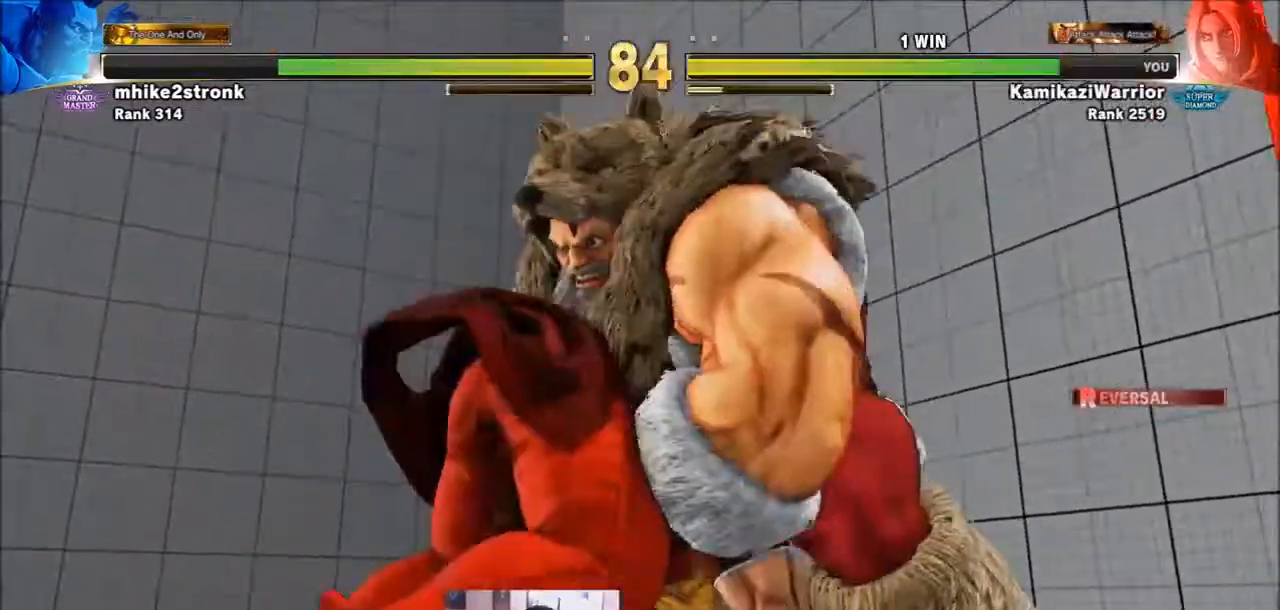
{"buttons": [], "left_stick": "center", "events": []}
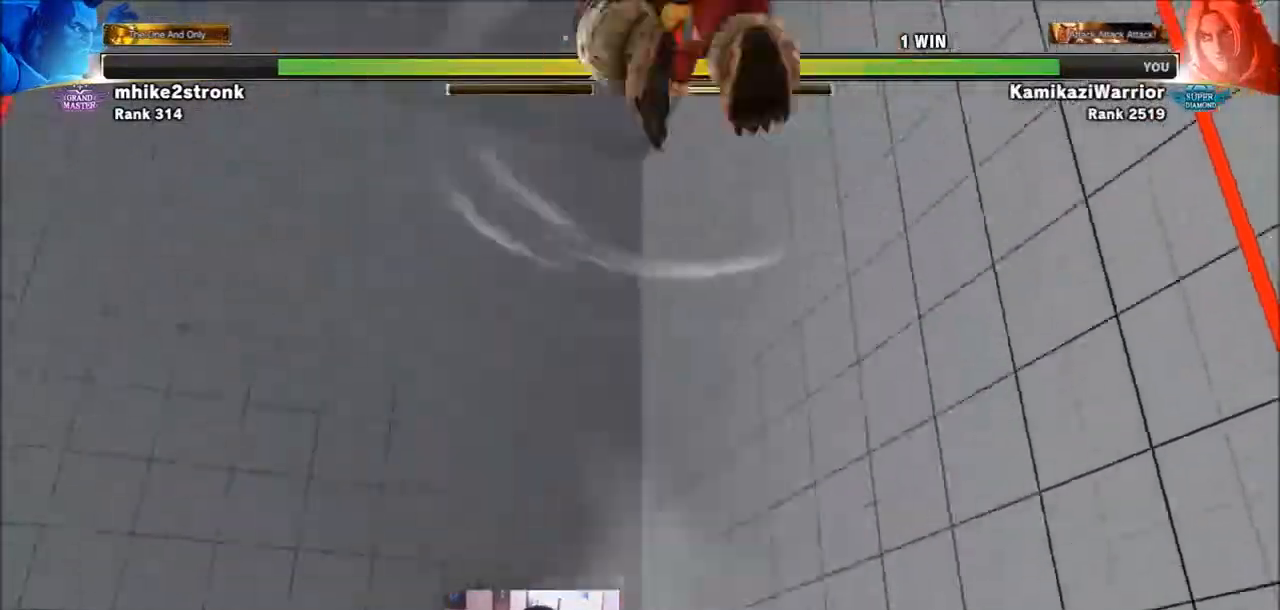
{"buttons": [], "left_stick": "center", "events": []}
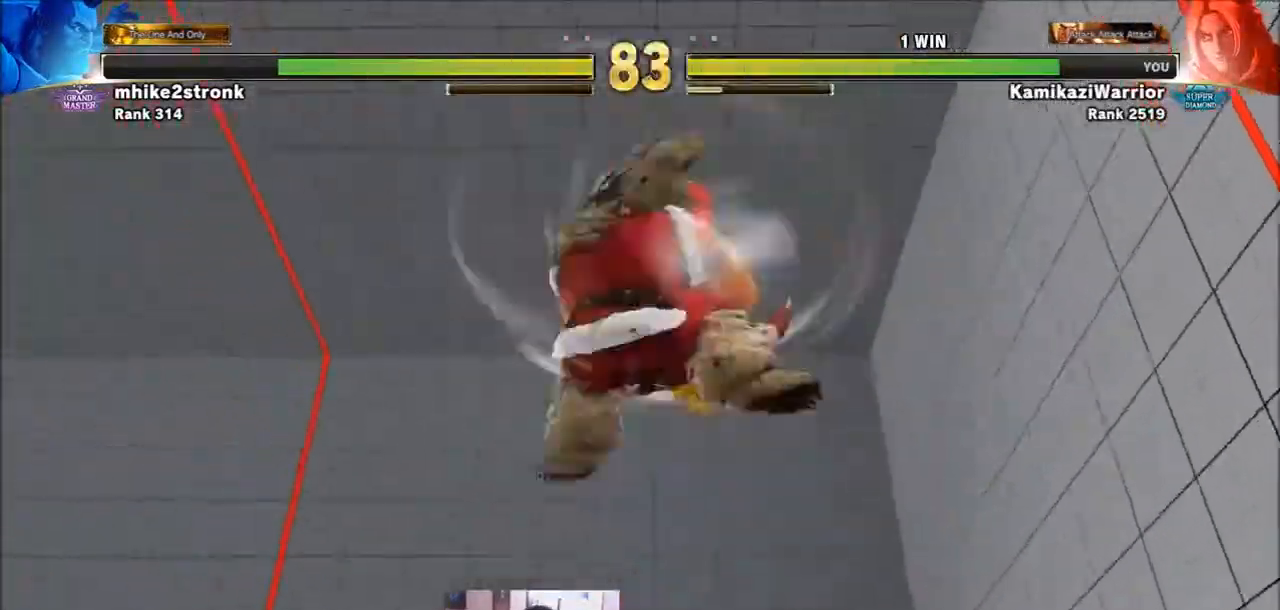
{"buttons": [], "left_stick": "center", "events": []}
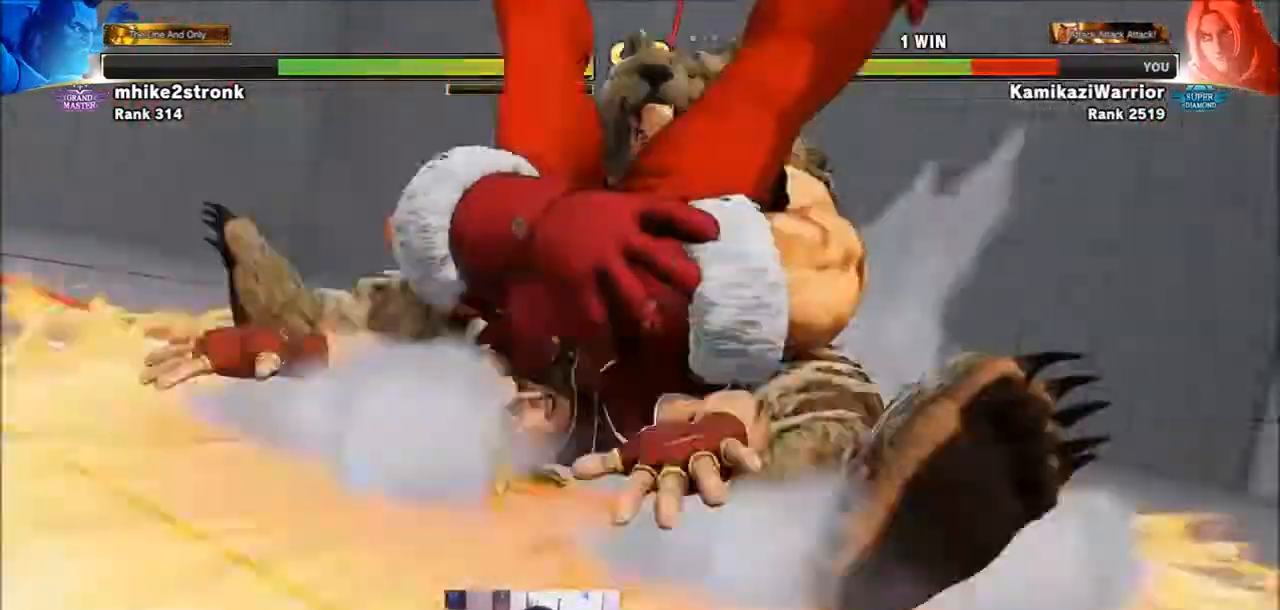
{"buttons": [], "left_stick": "center", "events": []}
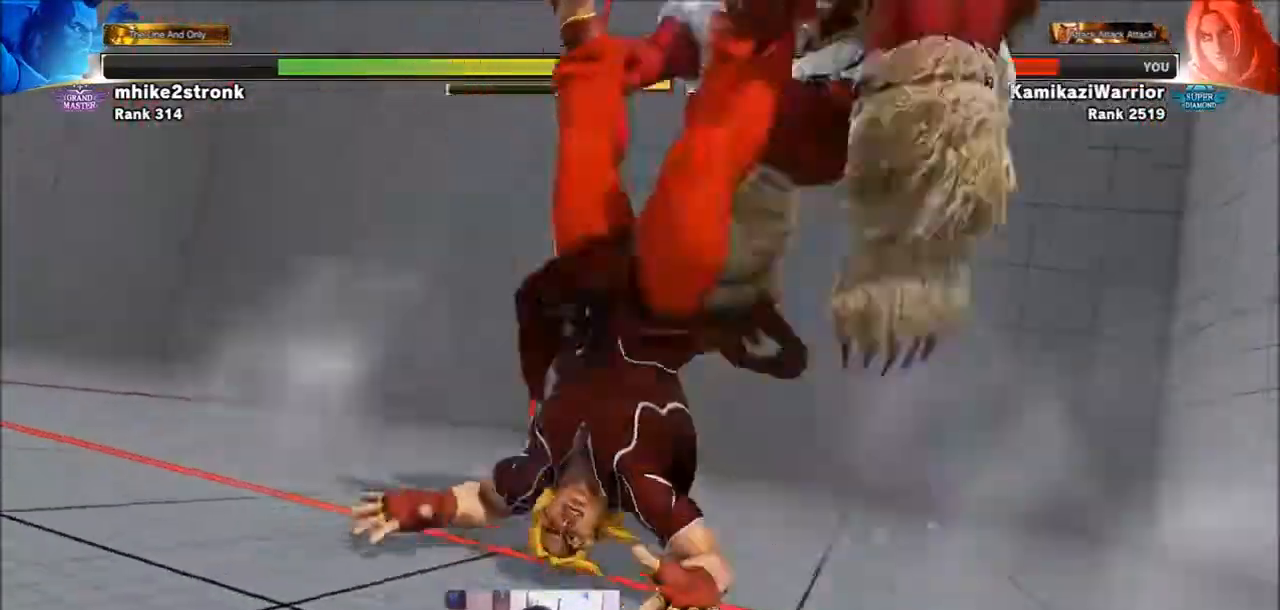
{"buttons": ["SQUARE", "TRIANGLE", "R1"], "left_stick": "left", "events": [[133, "R1", "down"], [133, "TRIANGLE", "down"], [166, "SQUARE", "down"], [200, "left_stick", "left"], [267, "R1", "up"], [267, "SQUARE", "up"], [267, "TRIANGLE", "up"], [300, "left_stick", "center"], [367, "R1", "down"], [367, "SQUARE", "down"], [367, "TRIANGLE", "down"], [433, "R1", "up"], [433, "left_stick", "left"], [467, "SQUARE", "up"], [467, "TRIANGLE", "up"], [500, "R1", "down"], [500, "SQUARE", "down"], [500, "TRIANGLE", "down"]]}
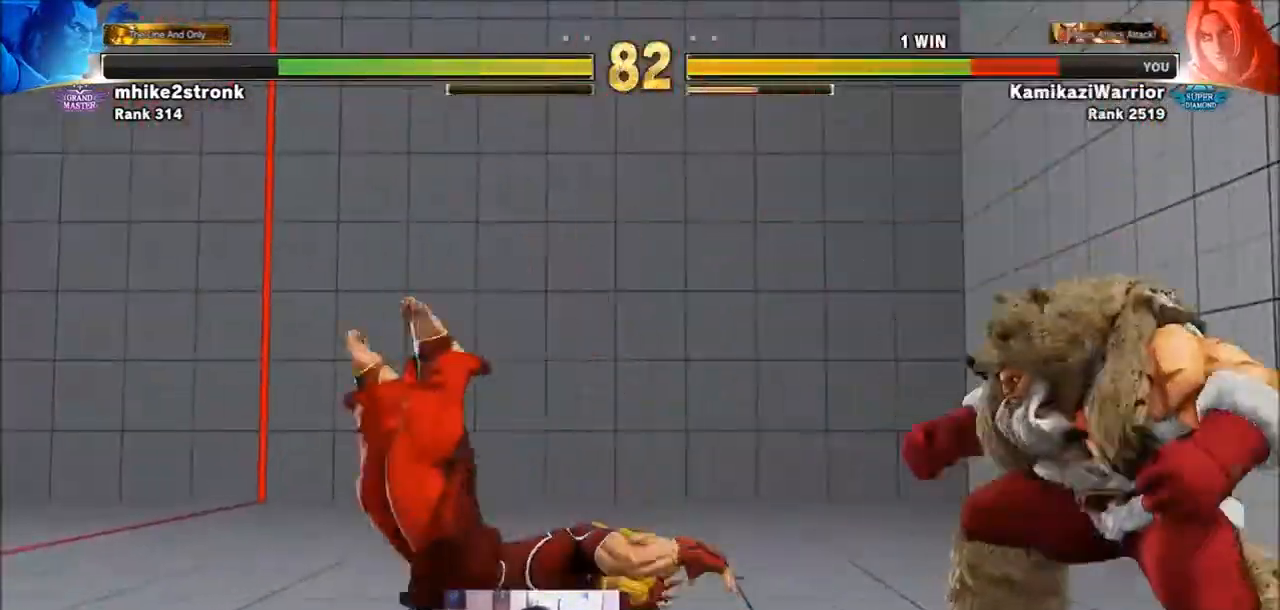
{"buttons": [], "left_stick": "left", "events": [[34, "left_stick", "center"], [134, "left_stick", "left"], [167, "R1", "up"], [167, "SQUARE", "up"], [167, "TRIANGLE", "up"], [234, "left_stick", "center"], [300, "left_stick", "left"], [367, "left_stick", "center"], [467, "left_stick", "left"]]}